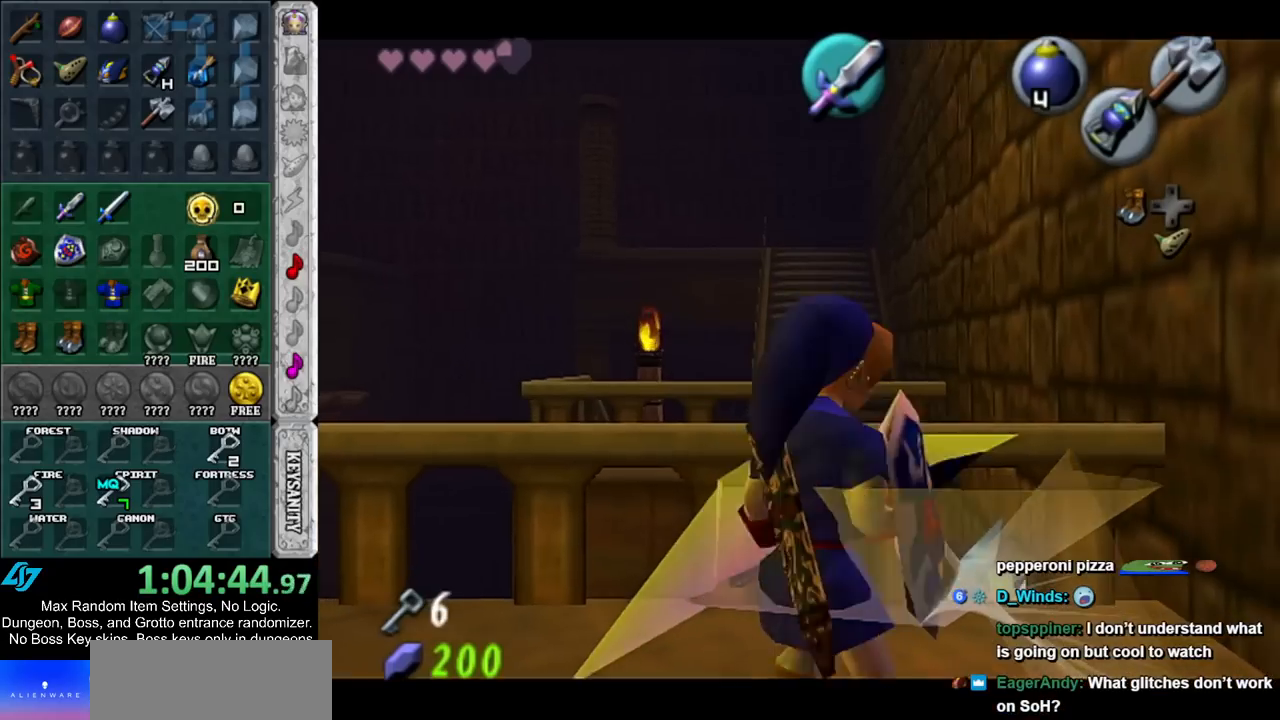
Gameplay with a controller (Nintendo layout); each line is a JSON object with the inputs held at the frame after it. "events" lists button and stick changes between this image and that frame as [ms after this image, input, new state], when the widget could be followed in between. Not read: L2 L3 R3 START.
{"buttons": [], "left_stick": "up-right", "right_stick": "center", "events": [[183, "left_stick", "up"], [333, "left_stick", "up-right"]]}
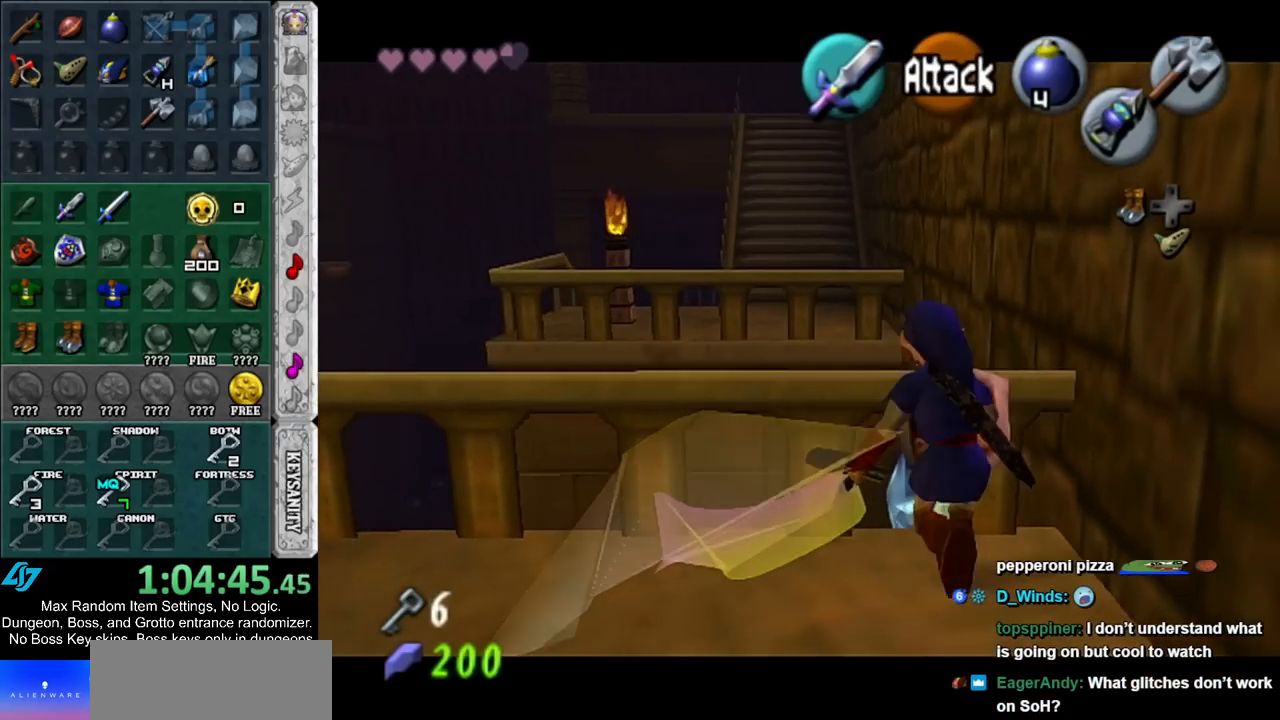
{"buttons": ["L1"], "left_stick": "center", "right_stick": "center", "events": [[83, "left_stick", "center"], [217, "left_stick", "up-right"], [317, "left_stick", "right"], [467, "L1", "down"], [500, "left_stick", "center"]]}
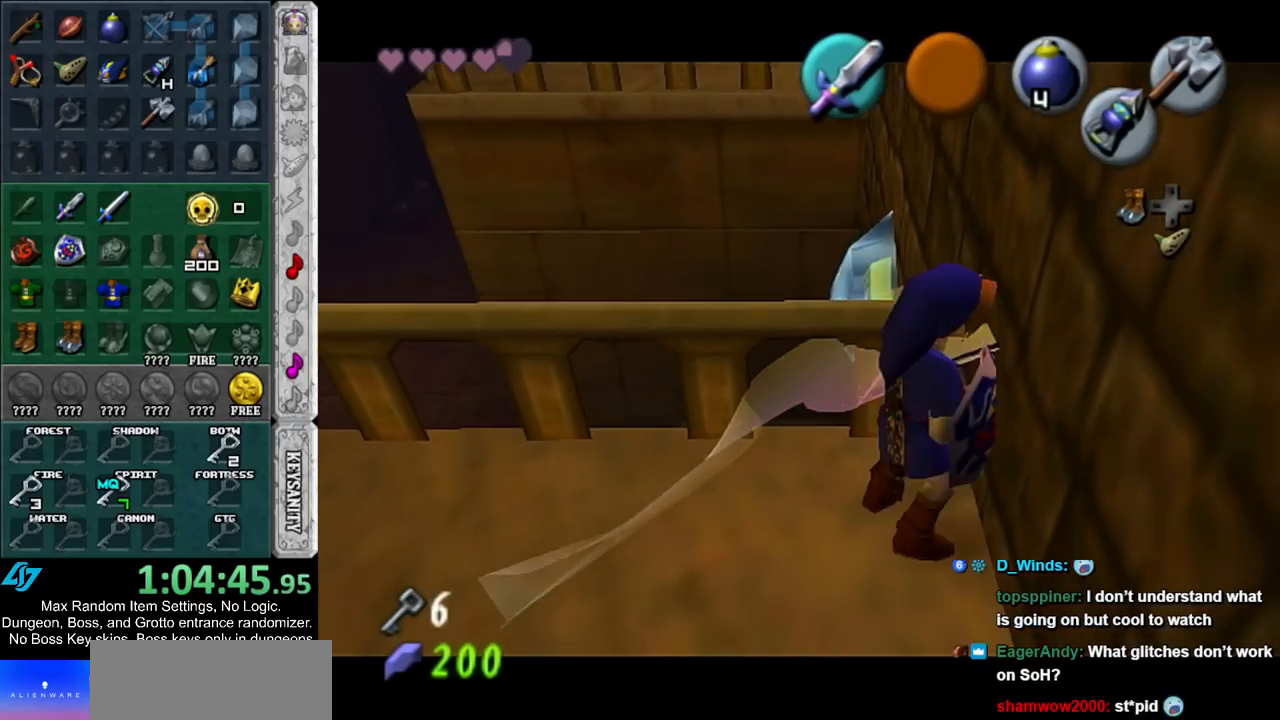
{"buttons": [], "left_stick": "center", "right_stick": "center", "events": [[250, "L1", "up"]]}
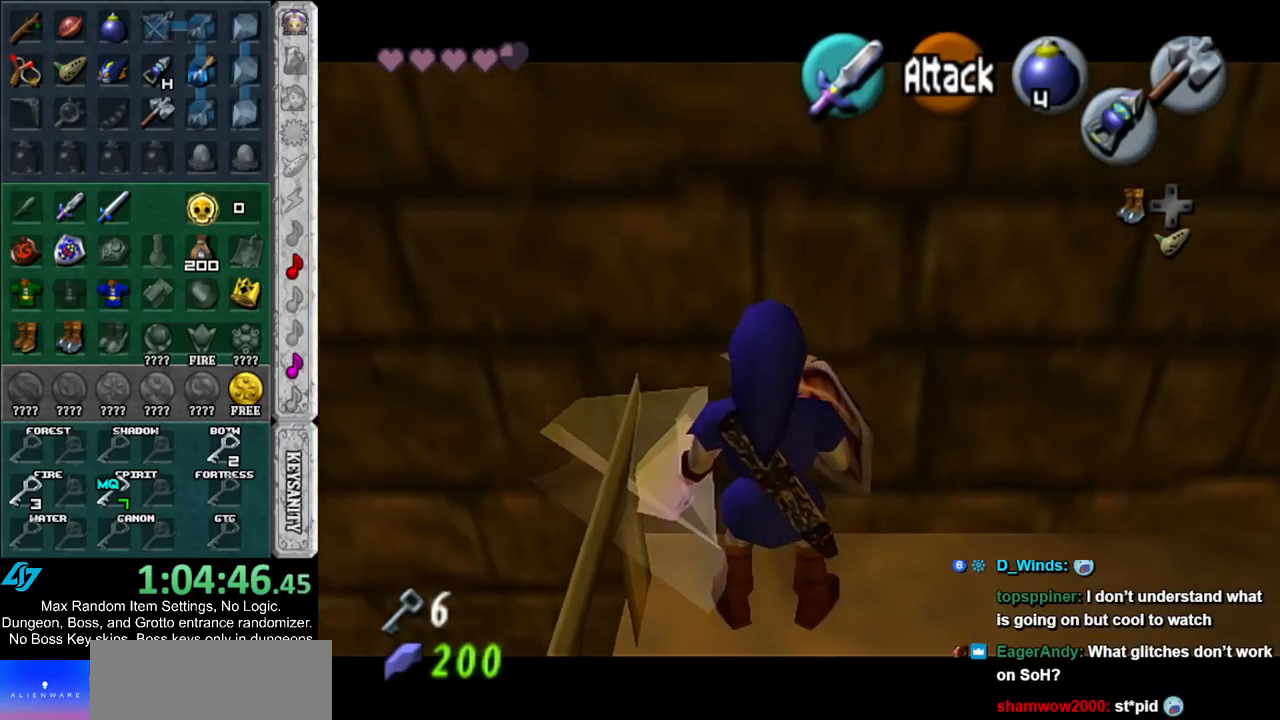
{"buttons": [], "left_stick": "center", "right_stick": "center", "events": []}
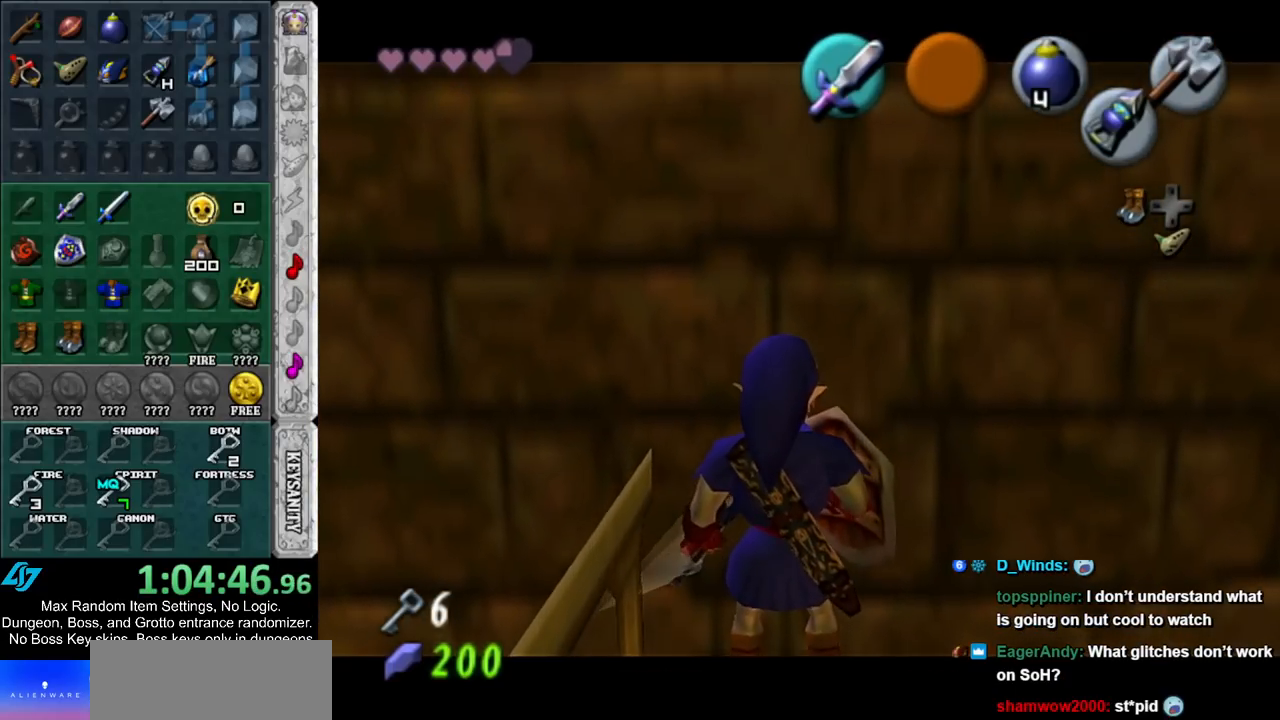
{"buttons": ["L1"], "left_stick": "center", "right_stick": "center", "events": [[183, "L1", "down"]]}
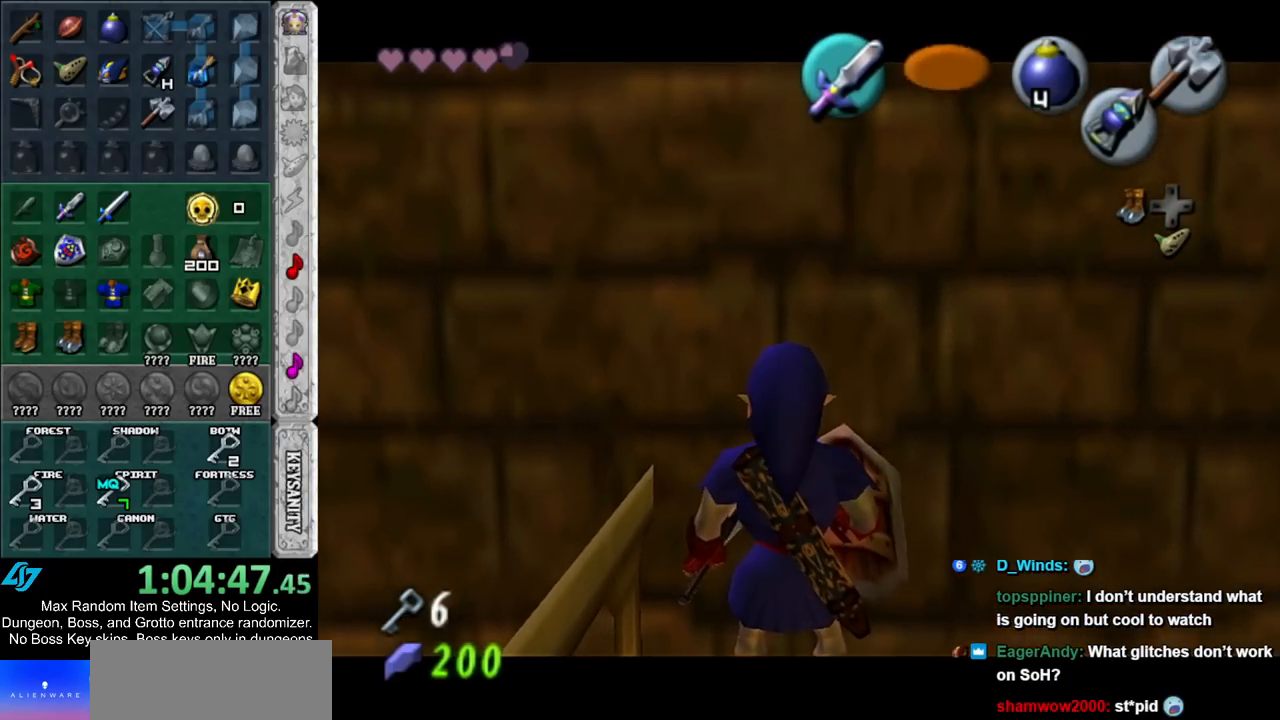
{"buttons": [], "left_stick": "center", "right_stick": "center", "events": [[467, "L1", "up"]]}
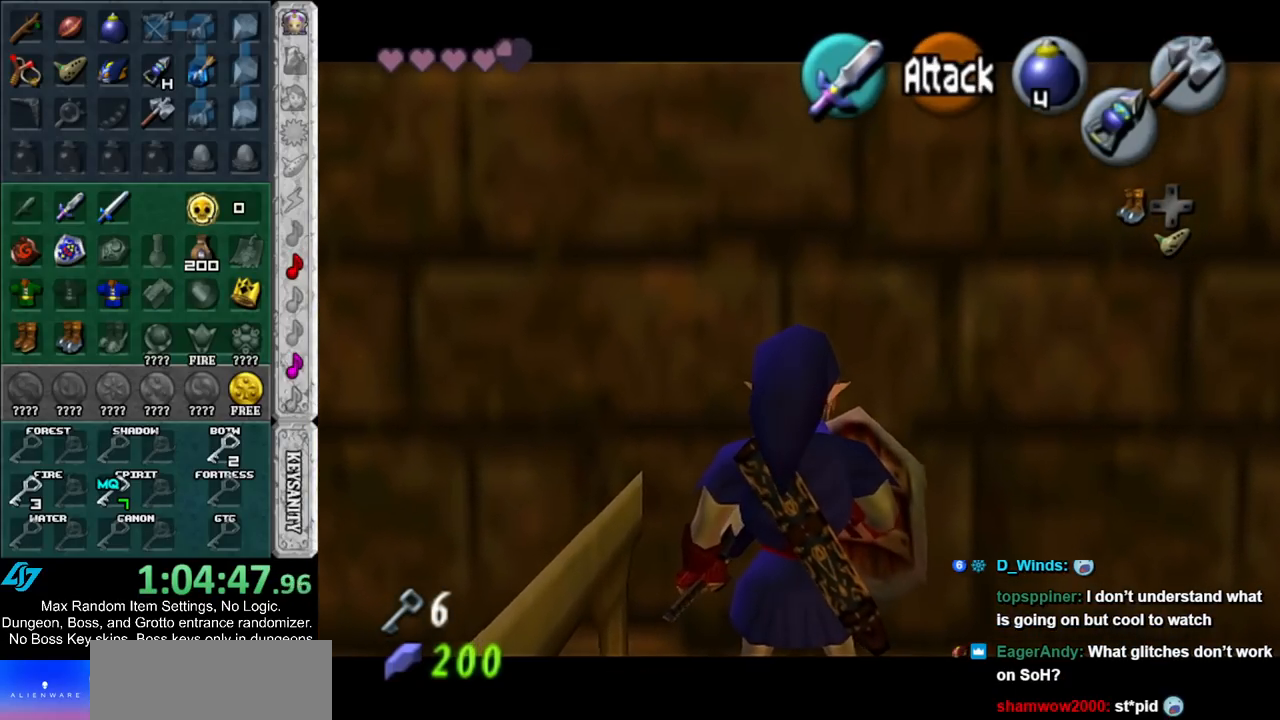
{"buttons": ["L1"], "left_stick": "center", "right_stick": "center", "events": [[467, "L1", "down"]]}
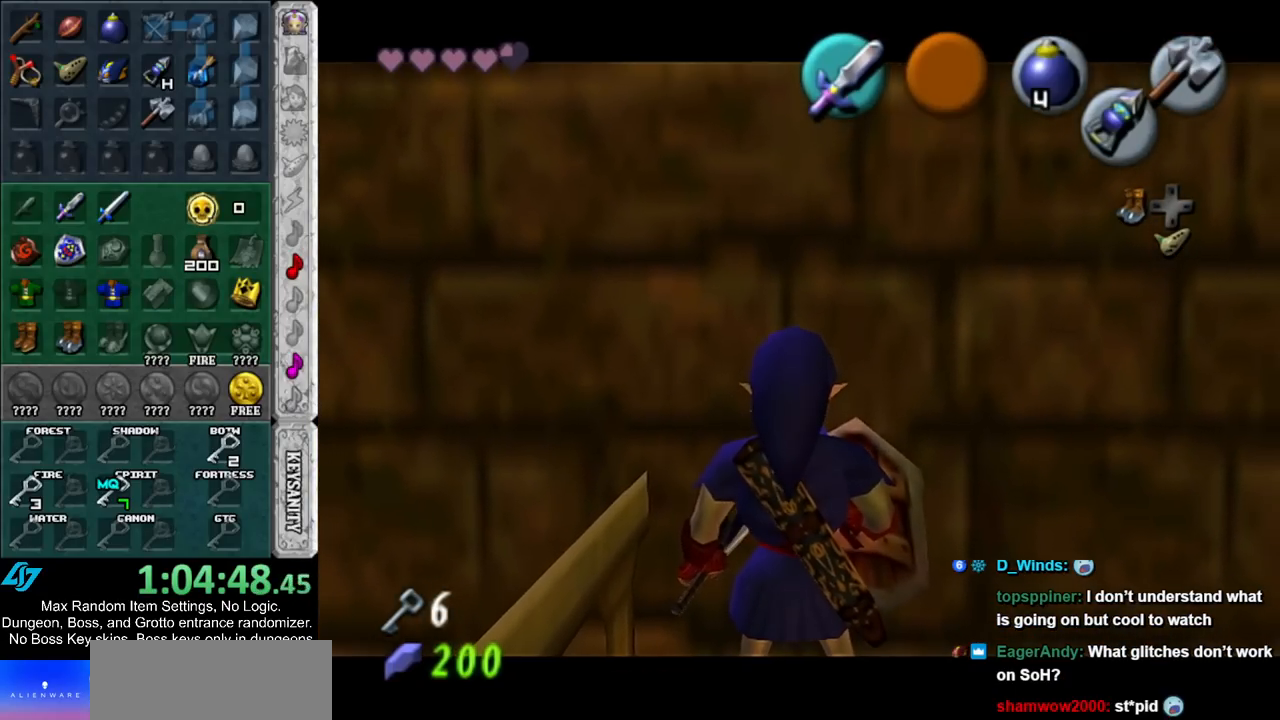
{"buttons": [], "left_stick": "center", "right_stick": "center", "events": [[433, "L1", "up"]]}
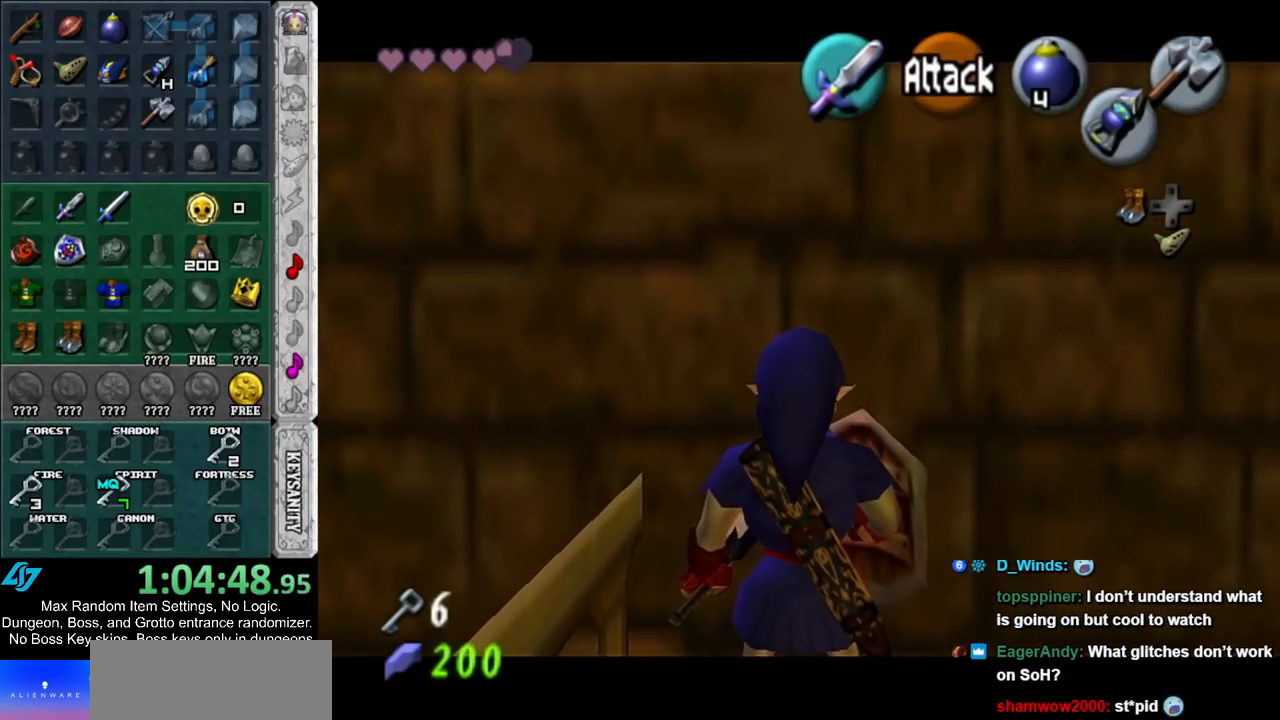
{"buttons": ["L1"], "left_stick": "center", "right_stick": "center", "events": [[133, "L1", "down"]]}
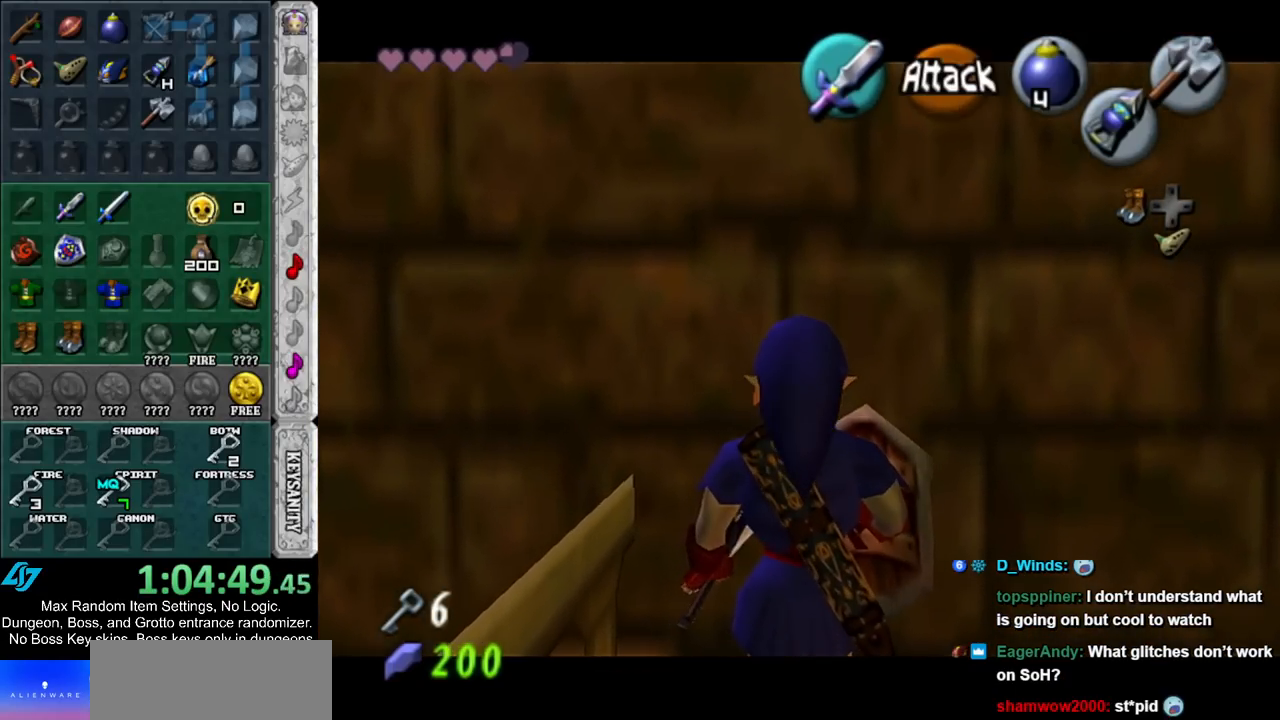
{"buttons": ["L1"], "left_stick": "center", "right_stick": "center", "events": []}
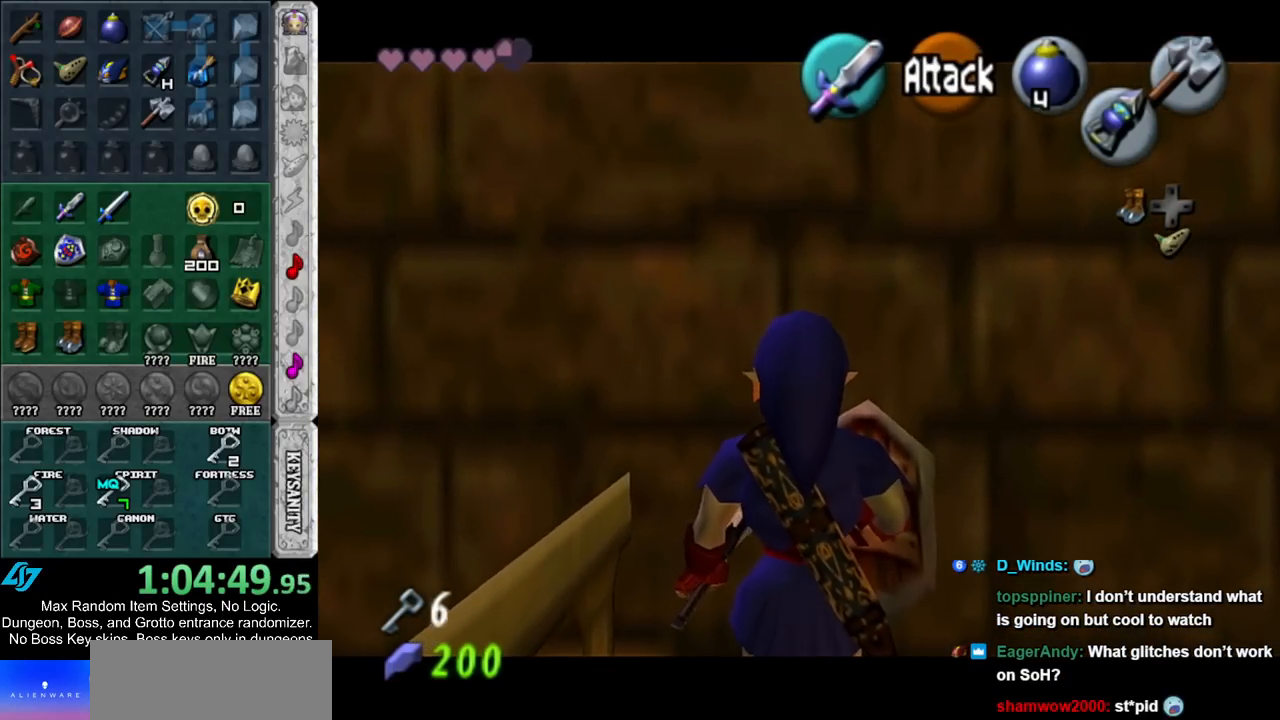
{"buttons": ["L1"], "left_stick": "center", "right_stick": "center", "events": []}
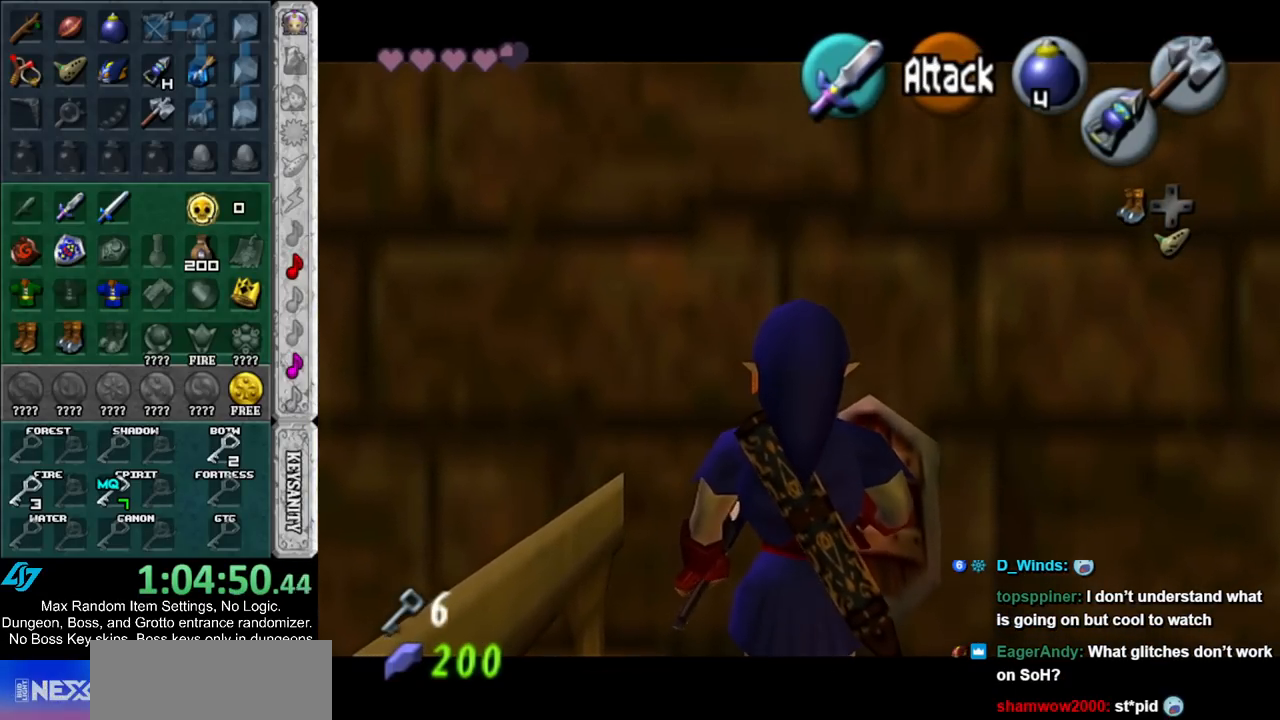
{"buttons": ["L1"], "left_stick": "down-right", "right_stick": "center", "events": [[383, "left_stick", "down-right"]]}
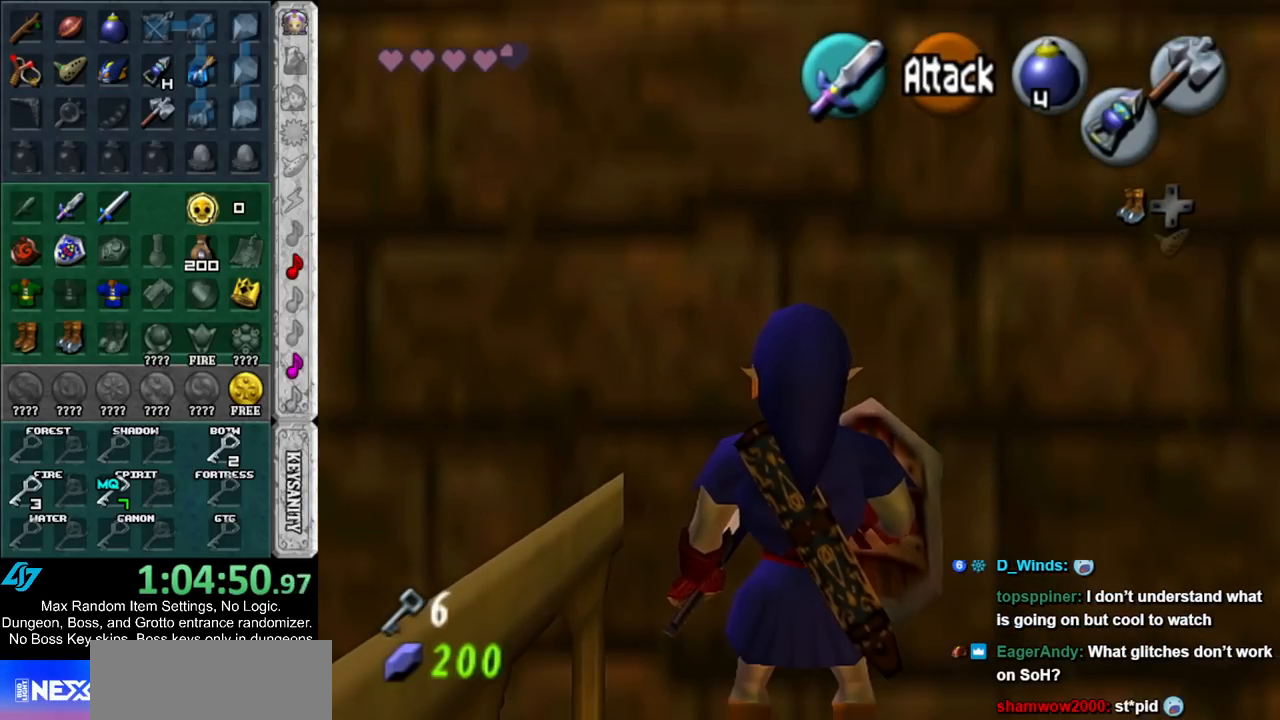
{"buttons": ["L1"], "left_stick": "down-right", "right_stick": "center", "events": []}
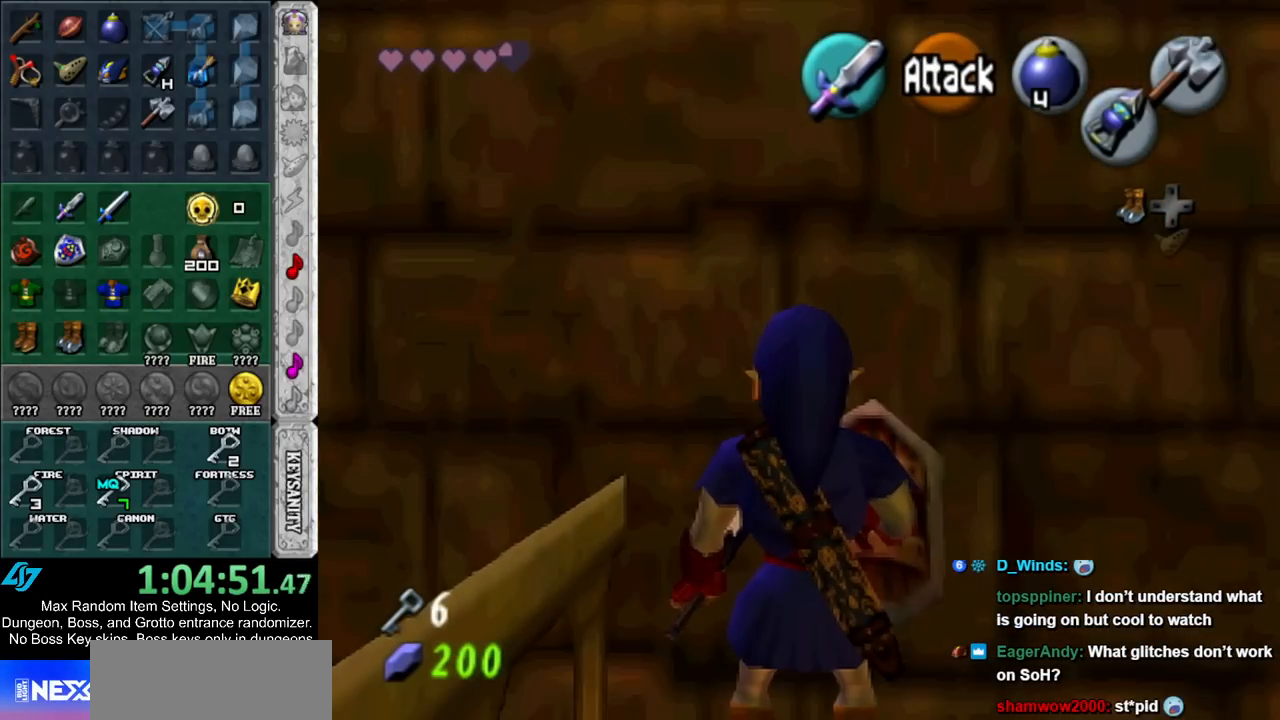
{"buttons": ["L1"], "left_stick": "down-right", "right_stick": "center", "events": []}
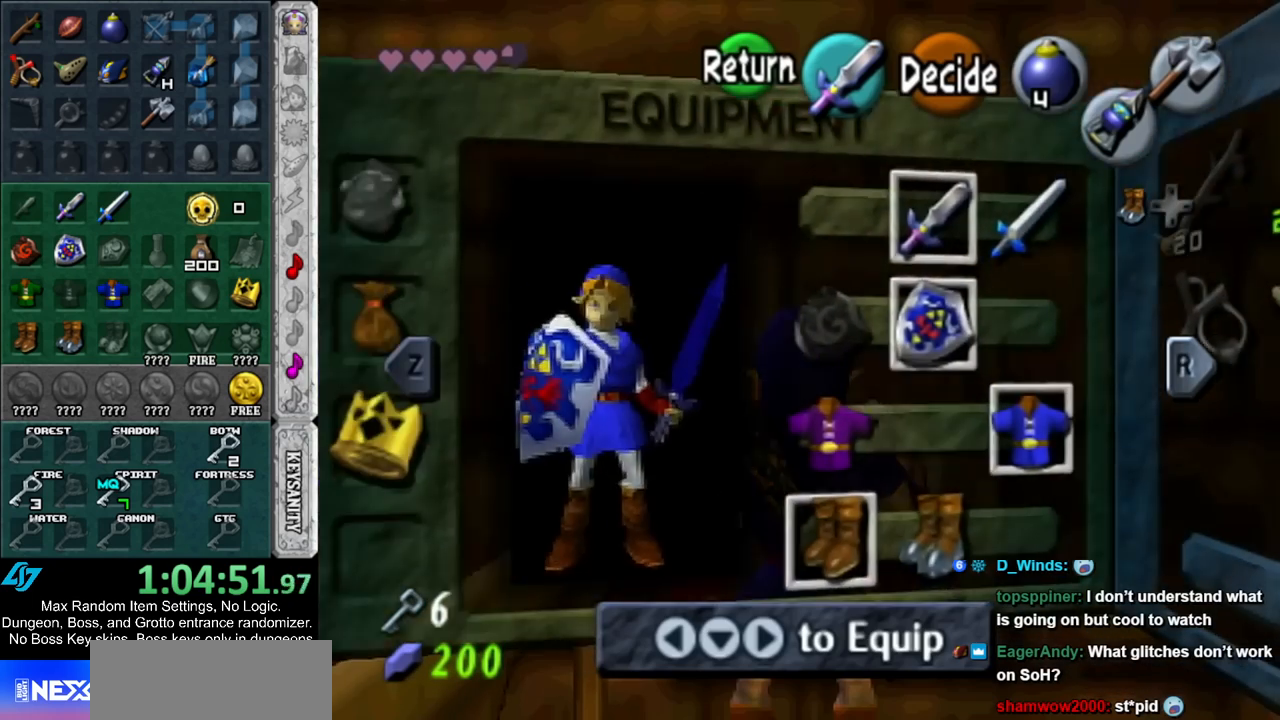
{"buttons": ["L1"], "left_stick": "down-right", "right_stick": "center", "events": []}
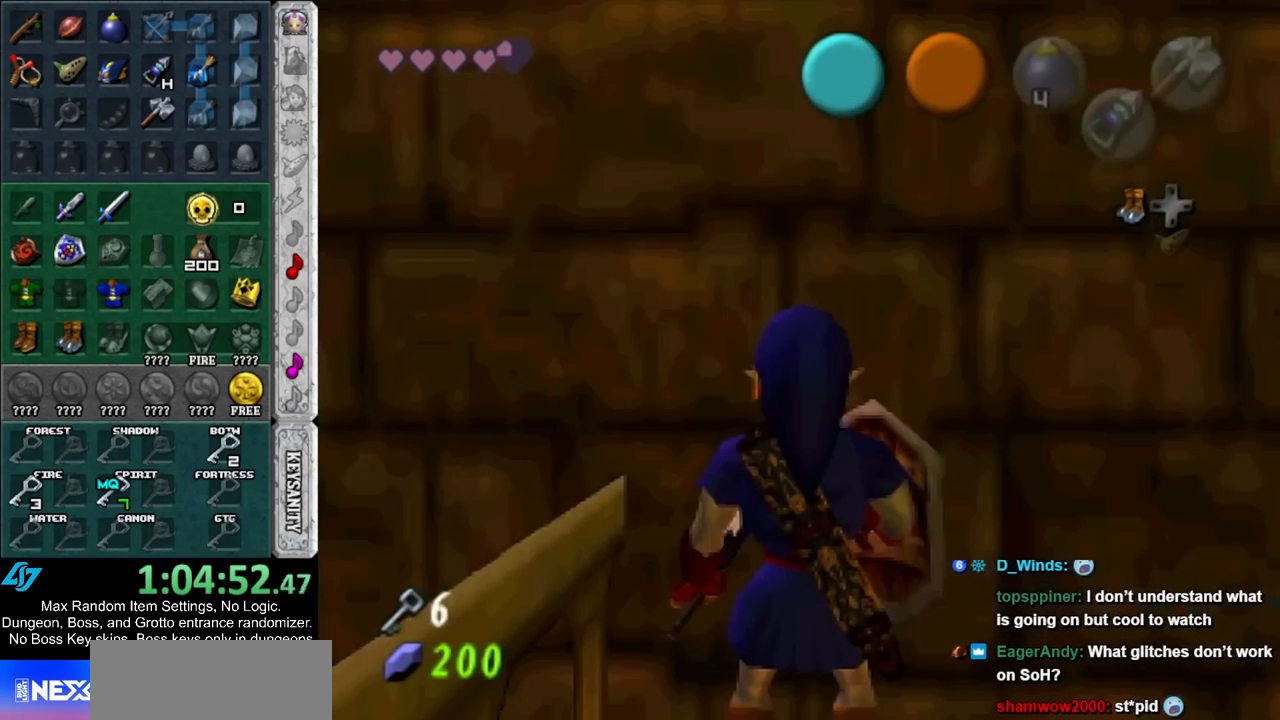
{"buttons": ["L1"], "left_stick": "down-right", "right_stick": "center", "events": []}
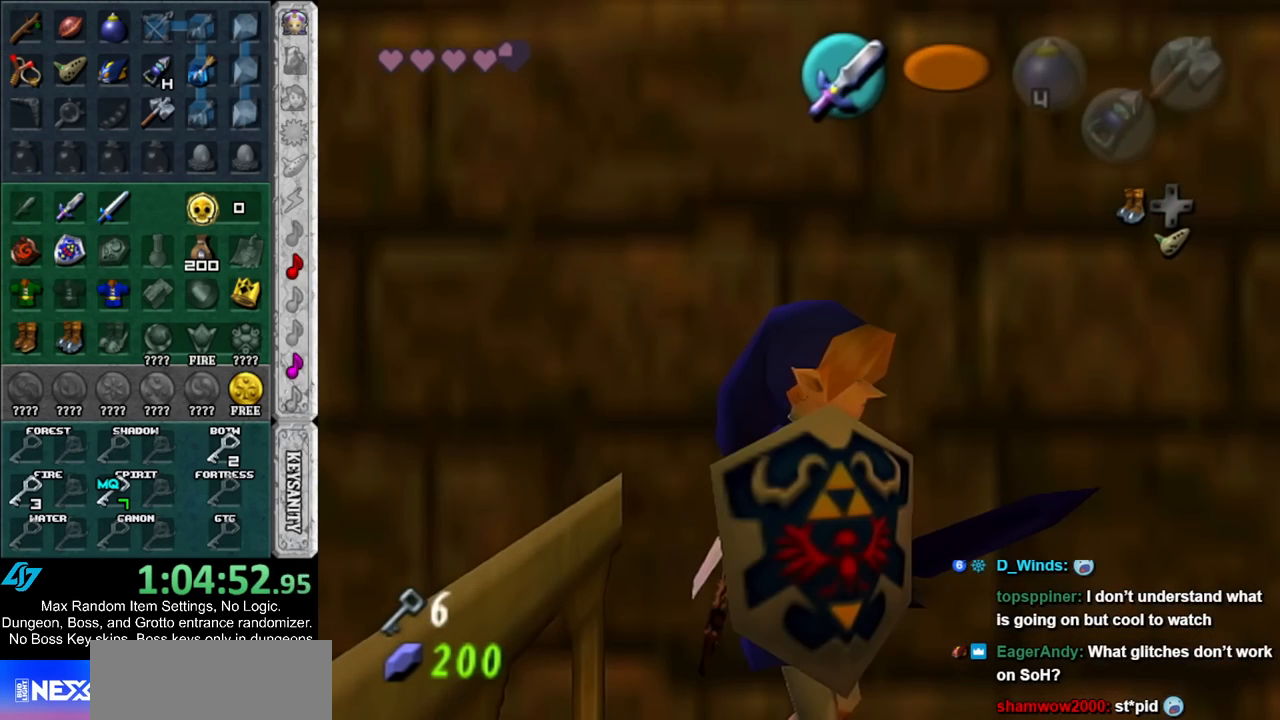
{"buttons": ["L1"], "left_stick": "left", "right_stick": "center", "events": [[250, "left_stick", "center"], [400, "left_stick", "left"]]}
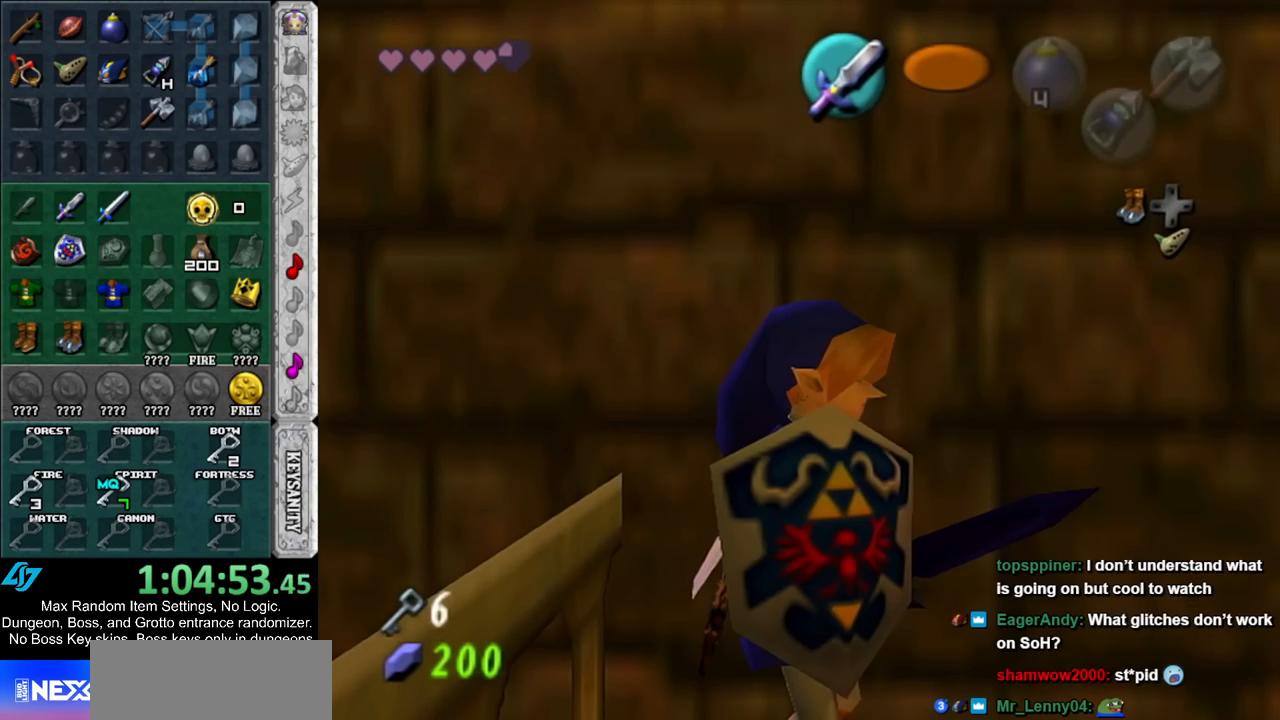
{"buttons": ["L1"], "left_stick": "left", "right_stick": "center", "events": []}
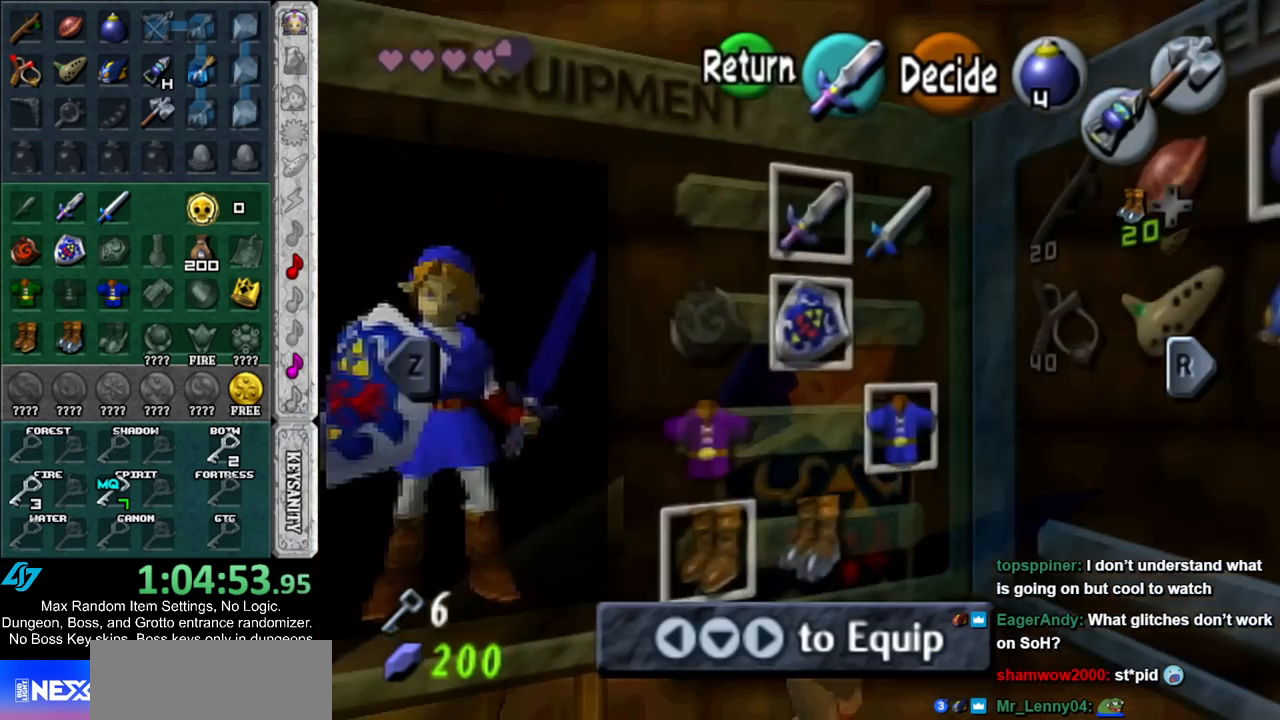
{"buttons": ["A", "L1"], "left_stick": "left", "right_stick": "center", "events": [[467, "A", "down"]]}
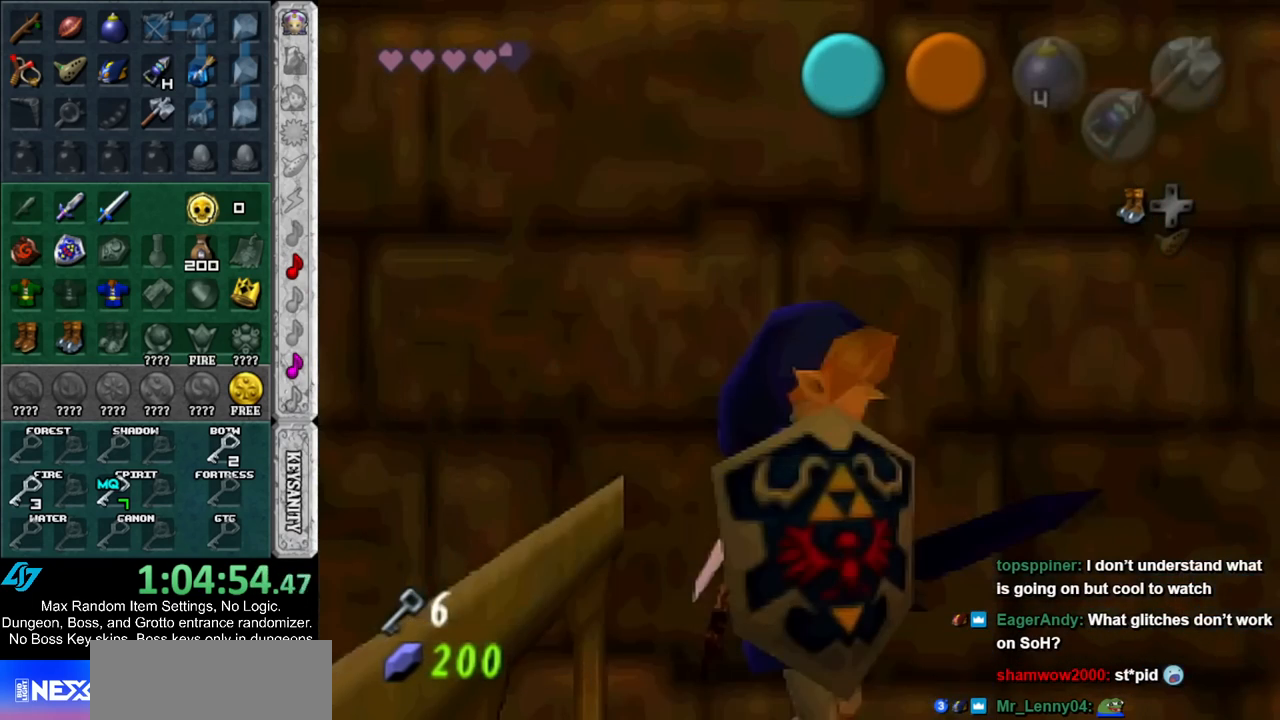
{"buttons": ["L1"], "left_stick": "center", "right_stick": "center", "events": [[400, "A", "up"], [467, "left_stick", "center"]]}
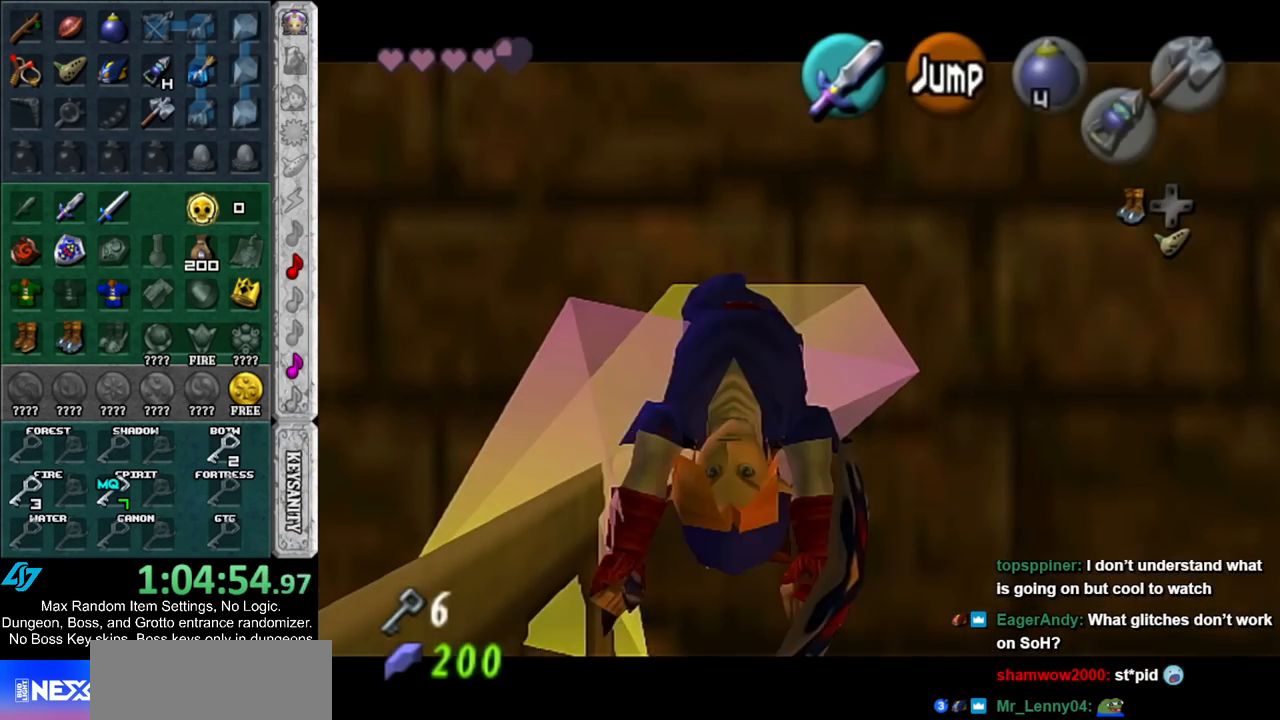
{"buttons": ["L1"], "left_stick": "center", "right_stick": "center", "events": []}
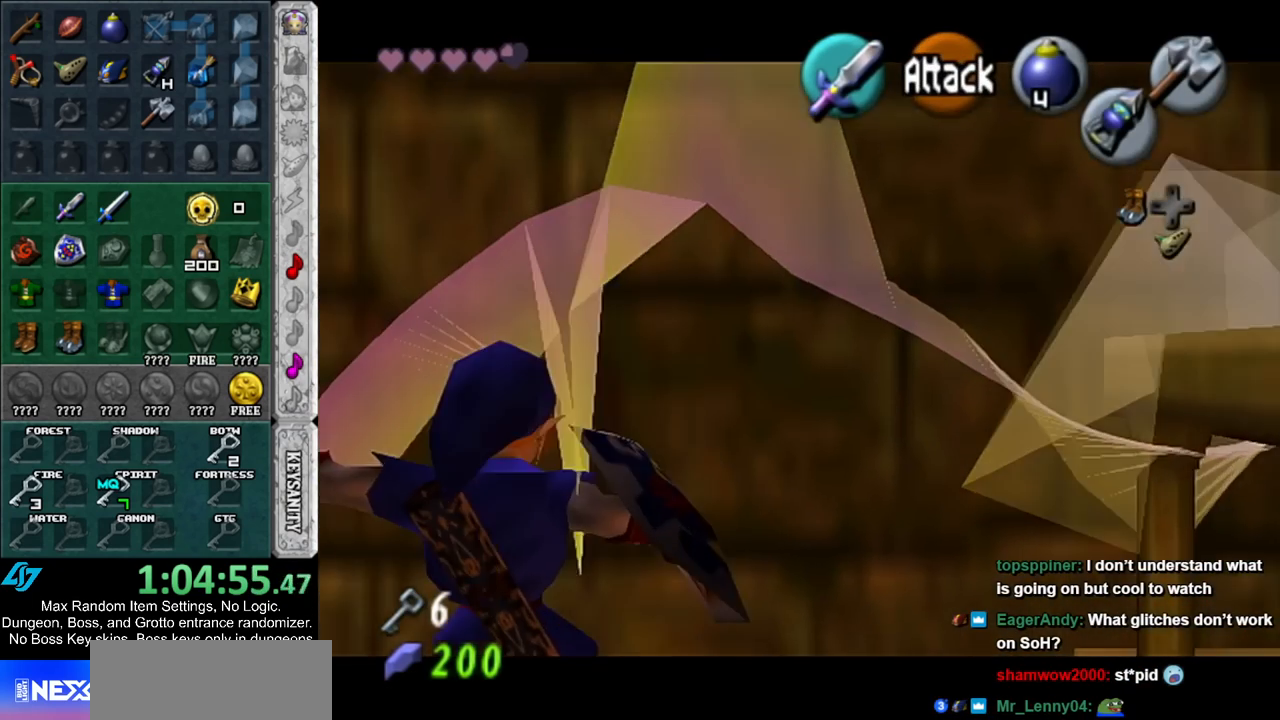
{"buttons": ["L1"], "left_stick": "center", "right_stick": "center", "events": []}
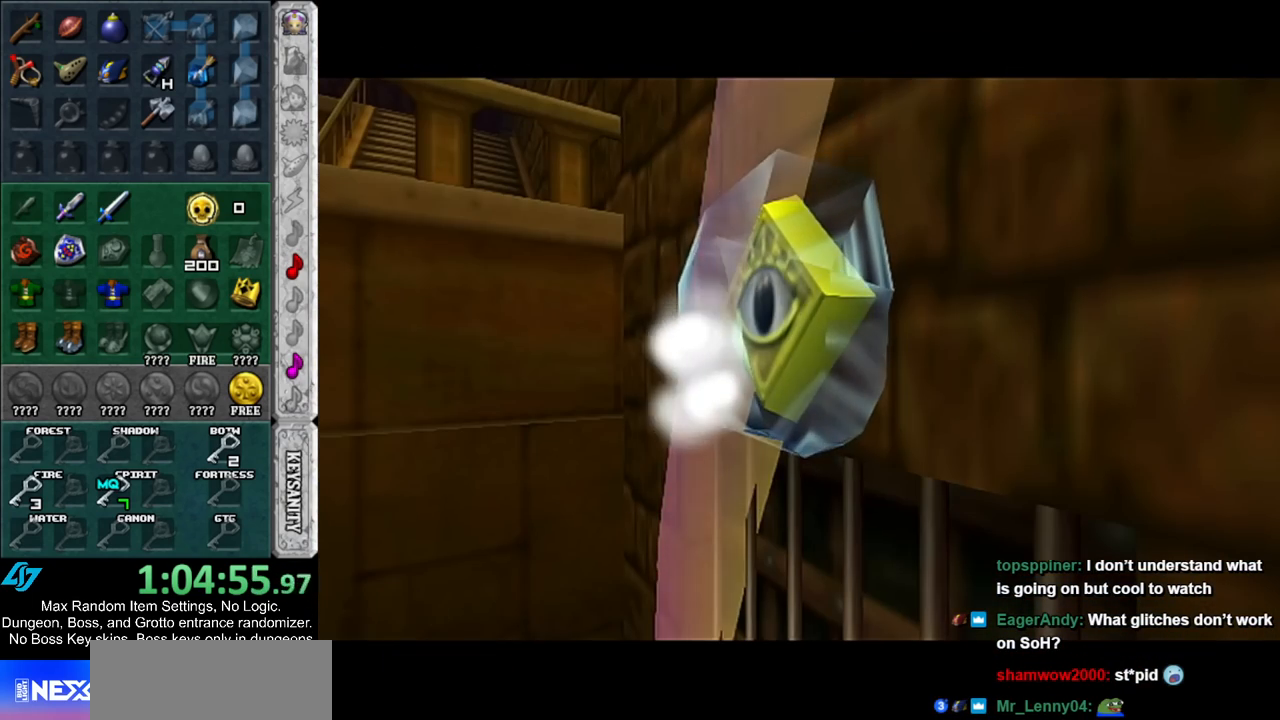
{"buttons": [], "left_stick": "center", "right_stick": "center", "events": [[67, "L1", "up"]]}
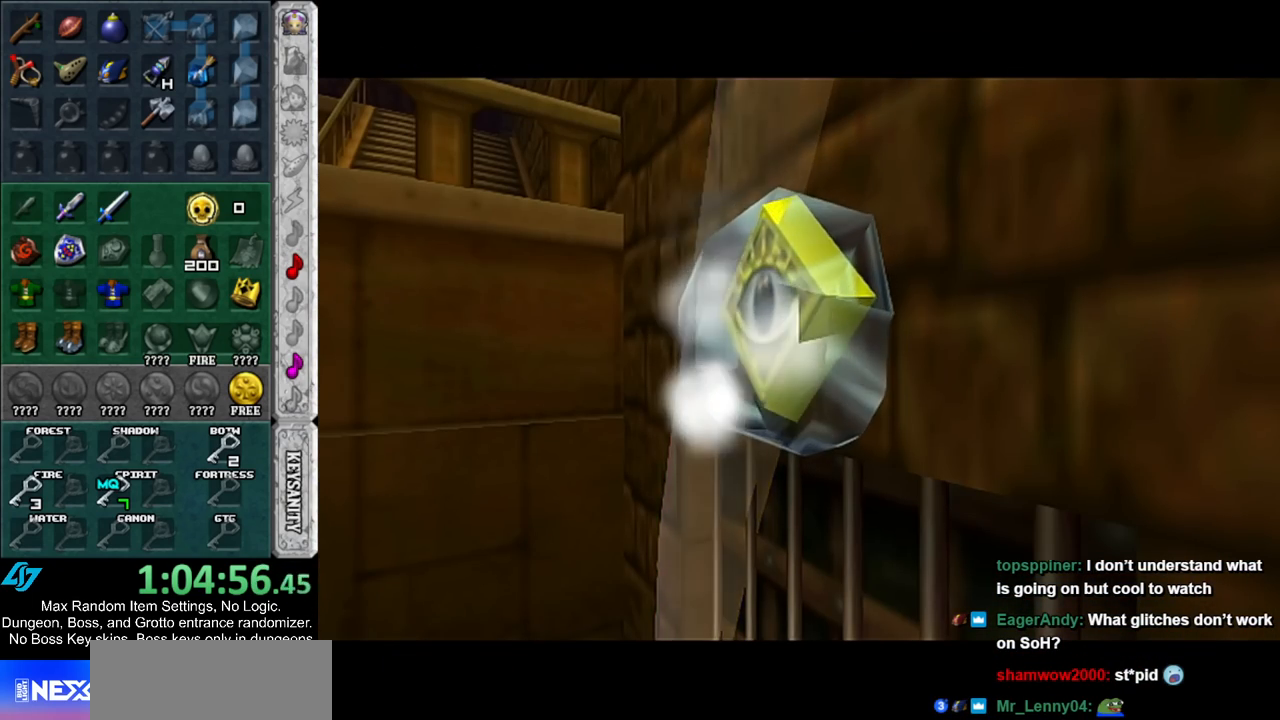
{"buttons": [], "left_stick": "up", "right_stick": "center", "events": [[33, "left_stick", "up"]]}
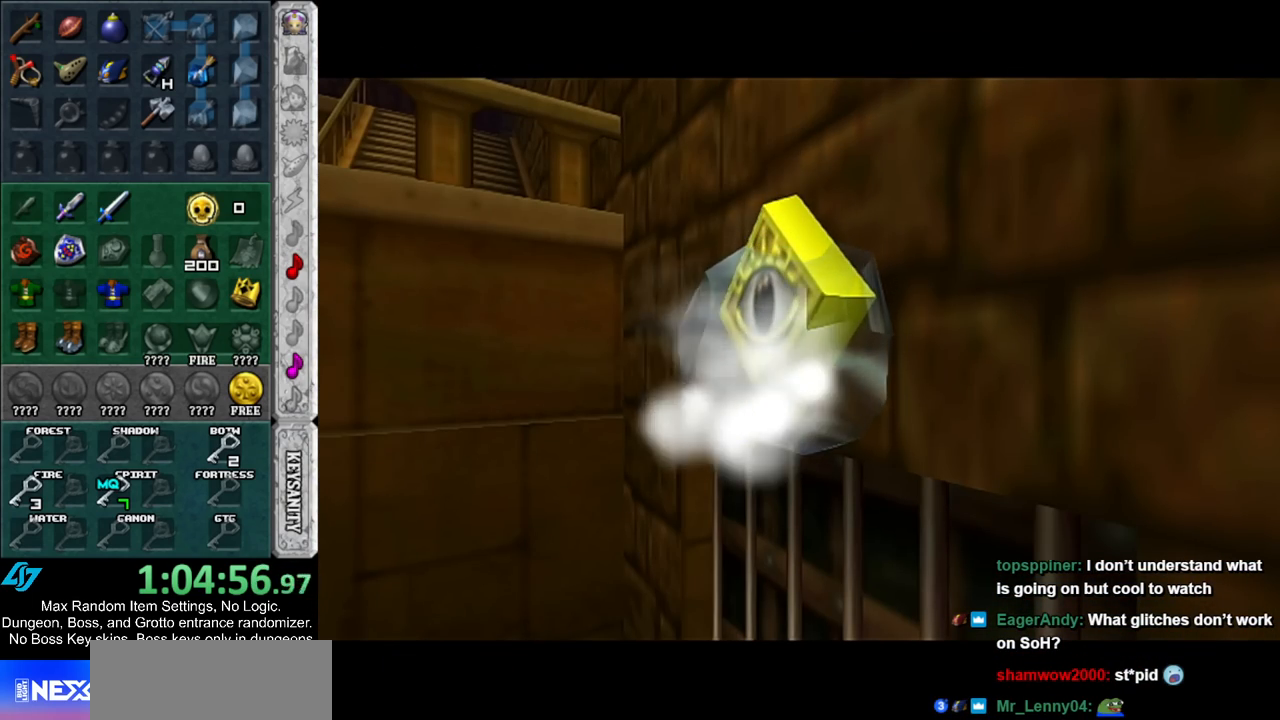
{"buttons": [], "left_stick": "center", "right_stick": "center", "events": [[183, "left_stick", "center"]]}
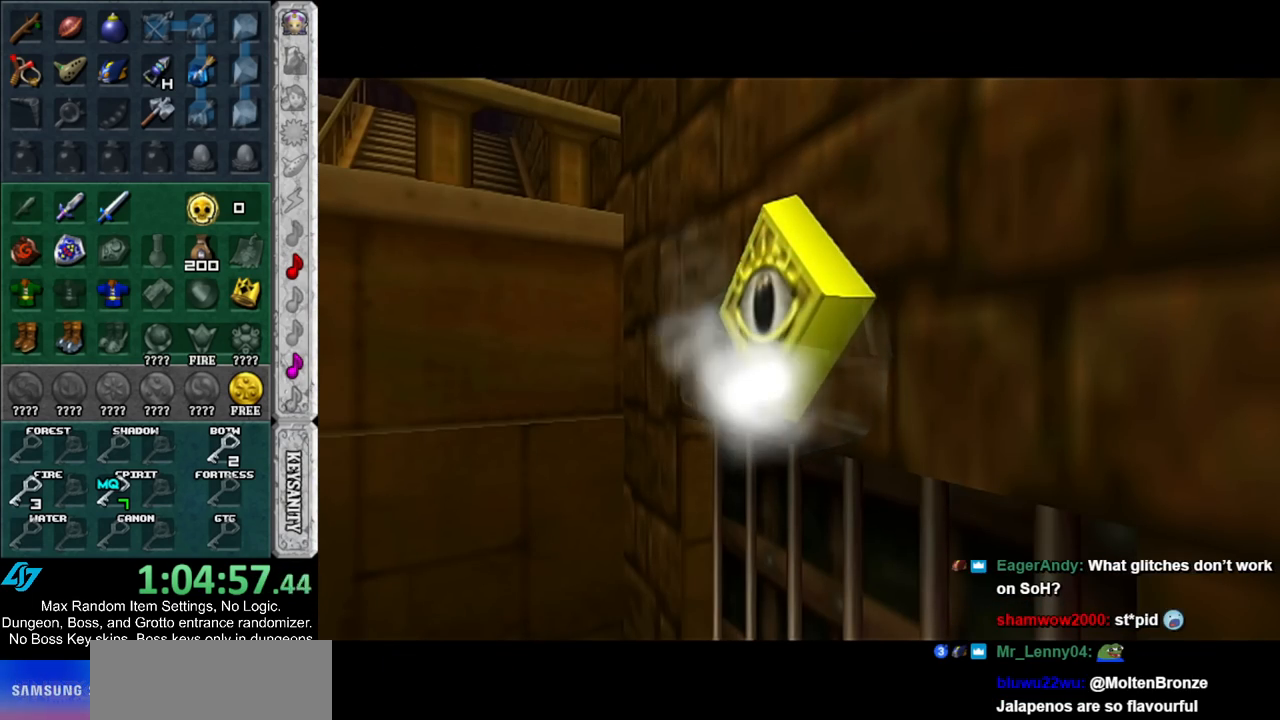
{"buttons": [], "left_stick": "center", "right_stick": "center", "events": []}
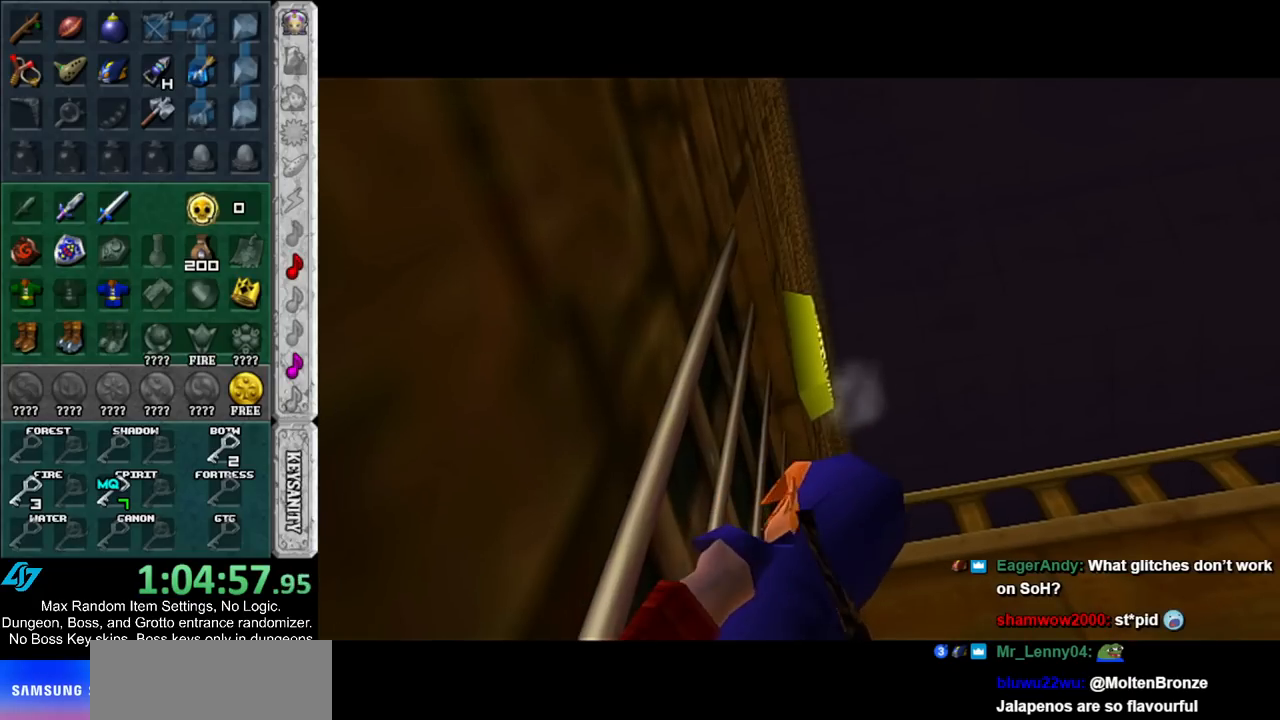
{"buttons": [], "left_stick": "center", "right_stick": "center", "events": []}
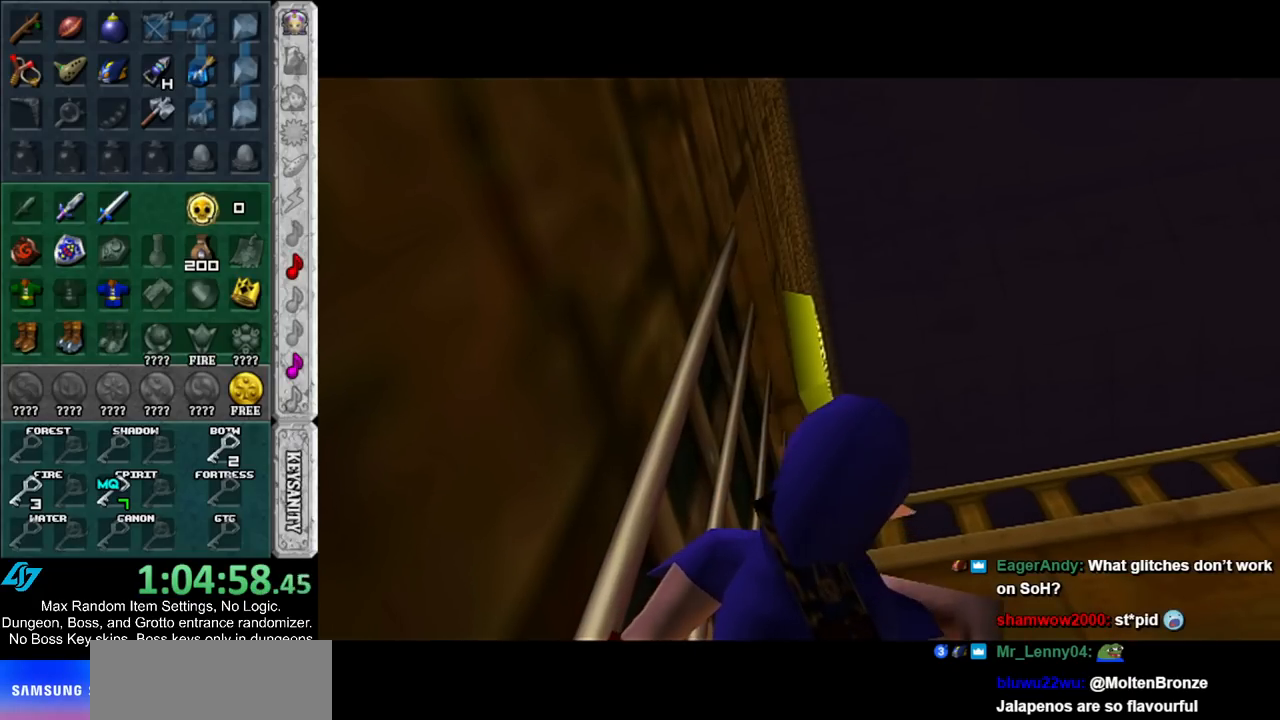
{"buttons": [], "left_stick": "center", "right_stick": "center", "events": []}
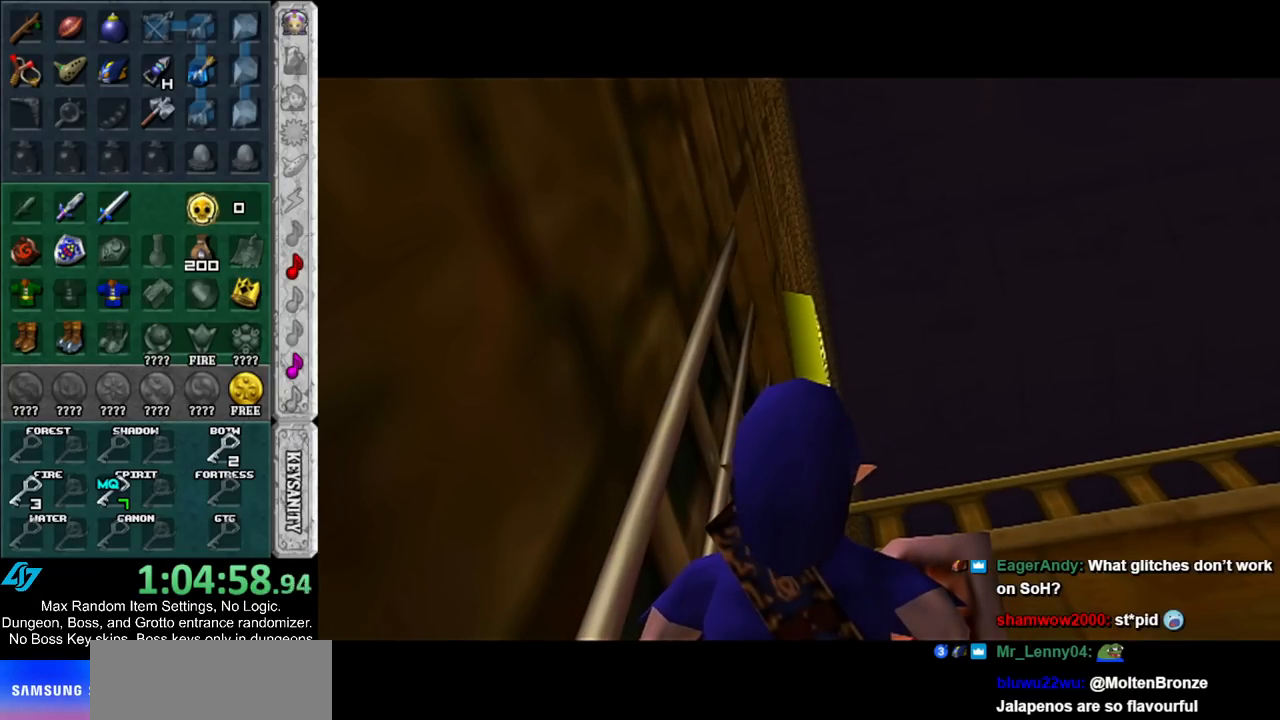
{"buttons": [], "left_stick": "center", "right_stick": "center", "events": []}
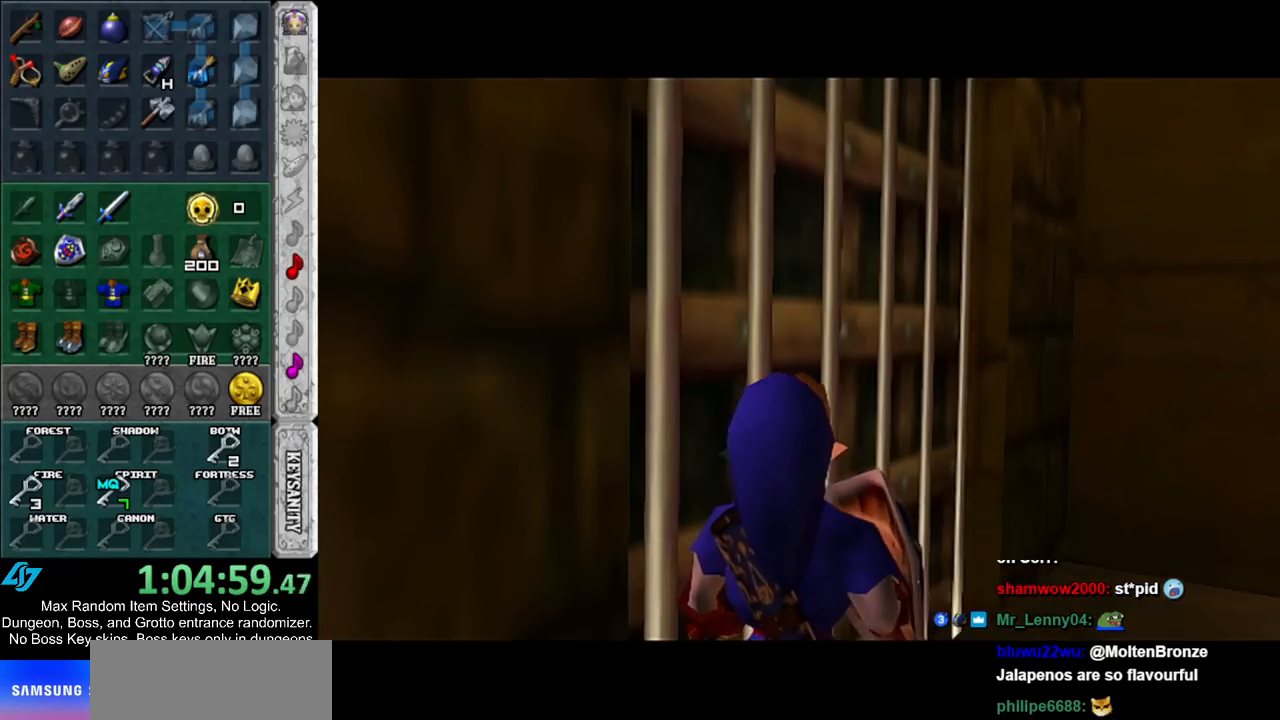
{"buttons": [], "left_stick": "up", "right_stick": "center", "events": [[450, "left_stick", "up"]]}